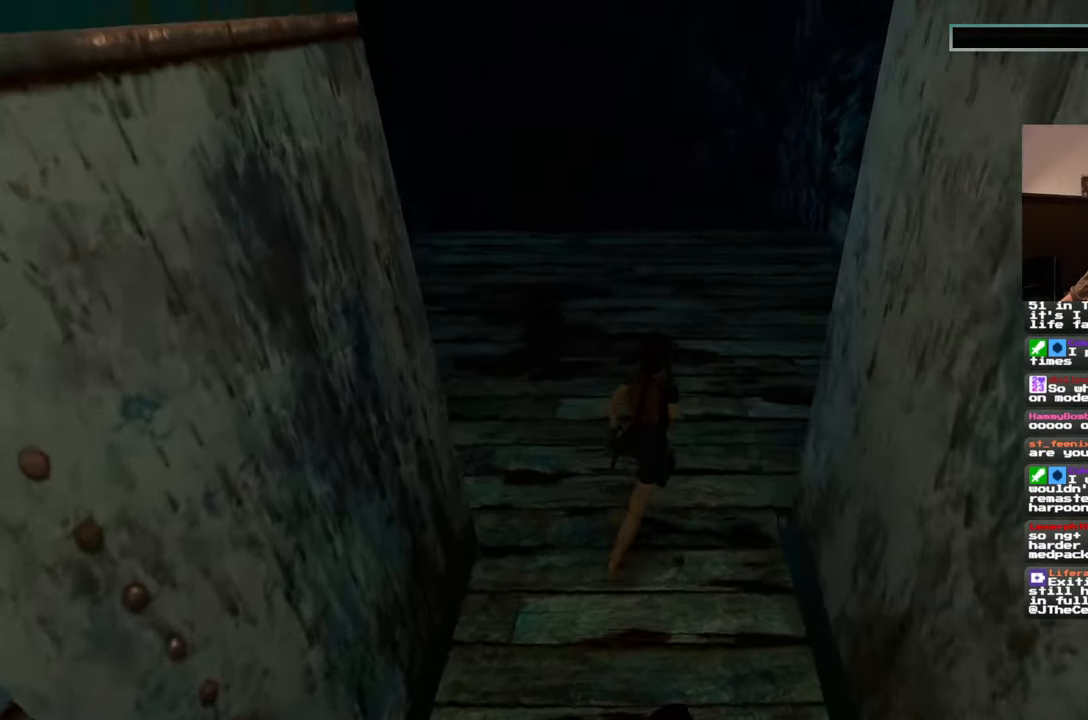
Gameplay with a controller (PlayStation layout); each line is a JSON object with the inputs held at the frame after it. "events" lists button and stick changes between this image and that frame as [ms after this image, input, new state], when the widget could be followed in between. Not read: L2 L3 R2 R3 START.
{"buttons": [], "left_stick": "up", "right_stick": "center", "events": [[333, "right_stick", "center"]]}
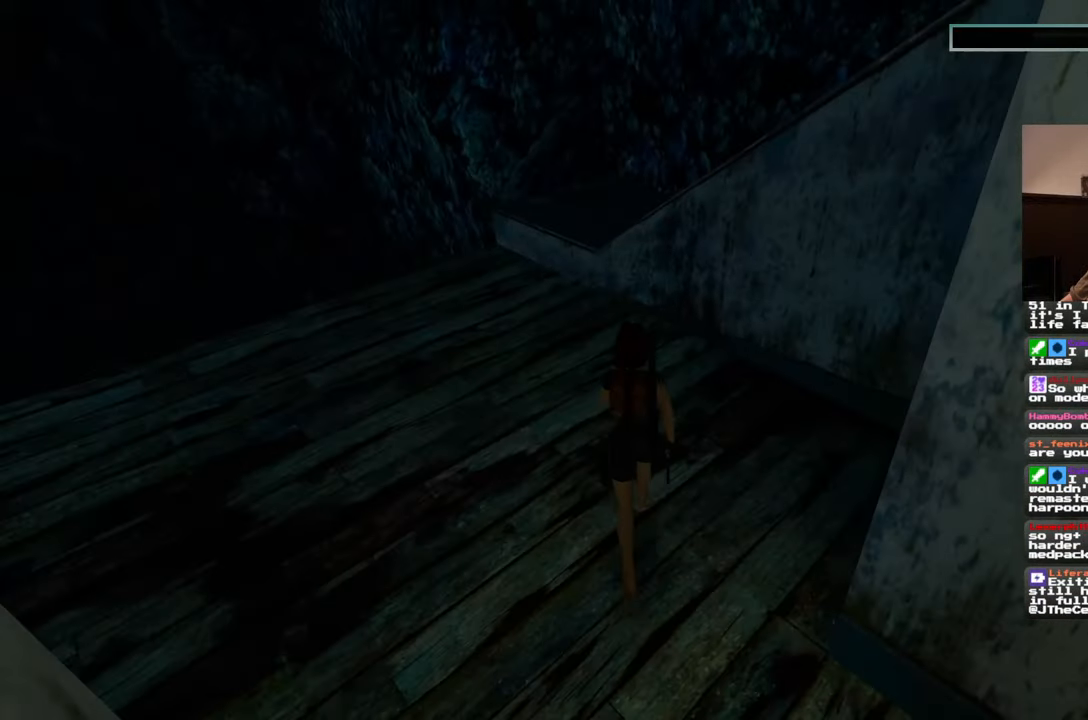
{"buttons": [], "left_stick": "up", "right_stick": "left", "events": [[150, "right_stick", "left"]]}
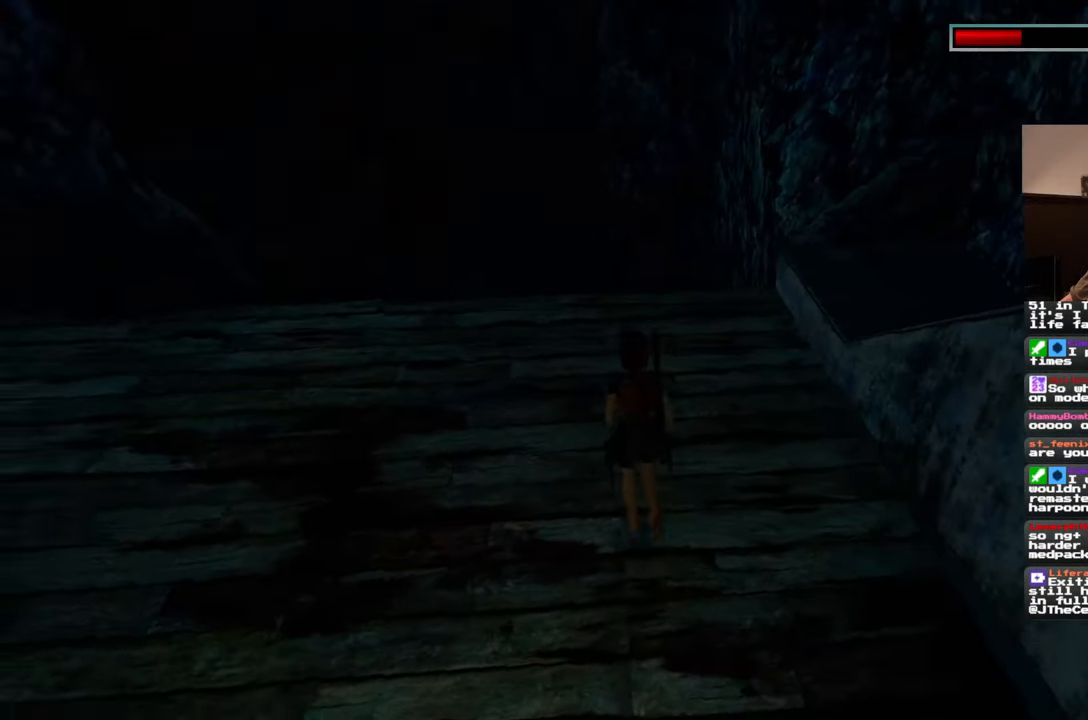
{"buttons": [], "left_stick": "up-right", "right_stick": "left", "events": [[133, "left_stick", "up-right"]]}
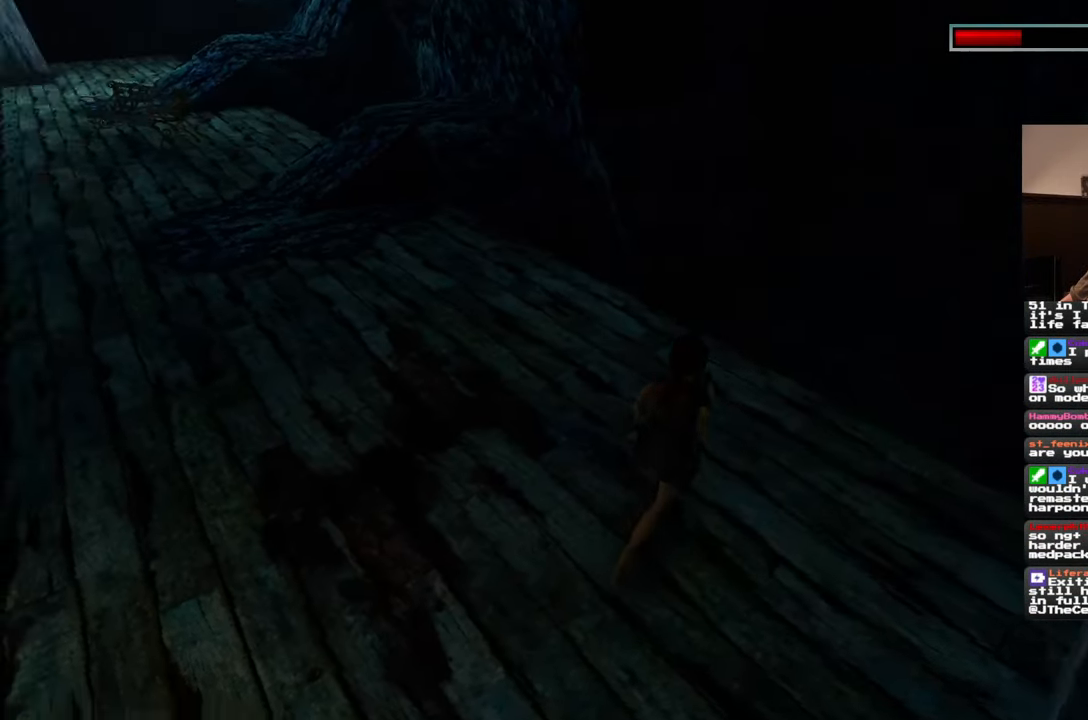
{"buttons": [], "left_stick": "center", "right_stick": "center", "events": [[283, "left_stick", "up"], [333, "right_stick", "center"], [483, "left_stick", "center"]]}
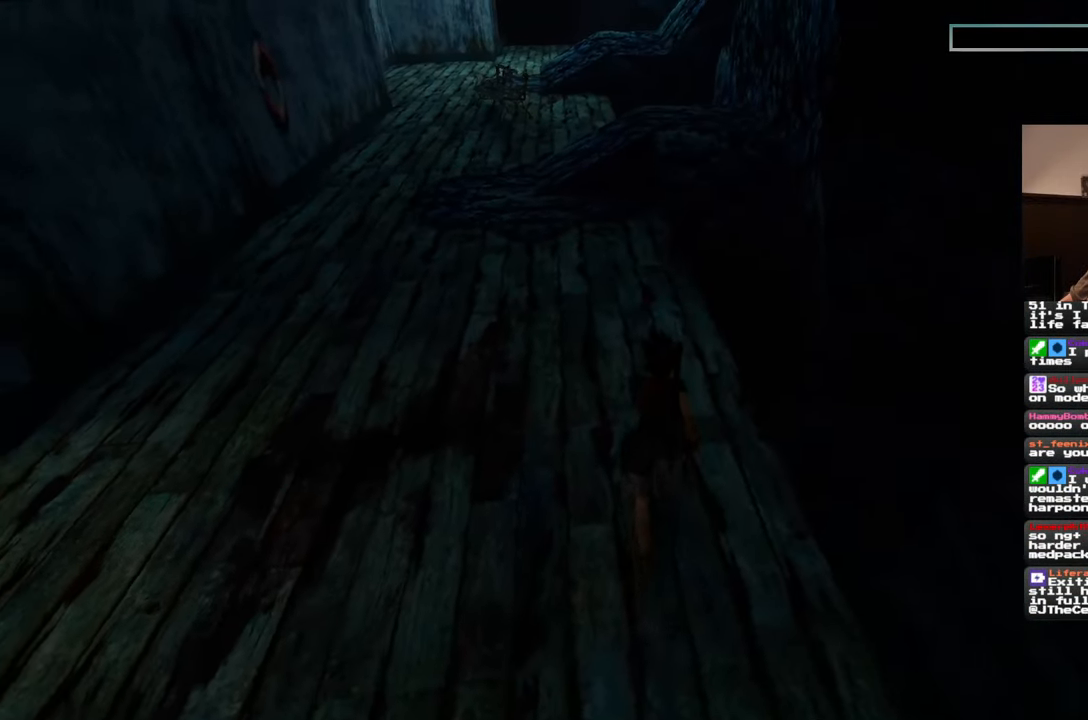
{"buttons": [], "left_stick": "down-right", "right_stick": "left", "events": [[417, "right_stick", "left"], [450, "left_stick", "right"], [500, "left_stick", "down-right"]]}
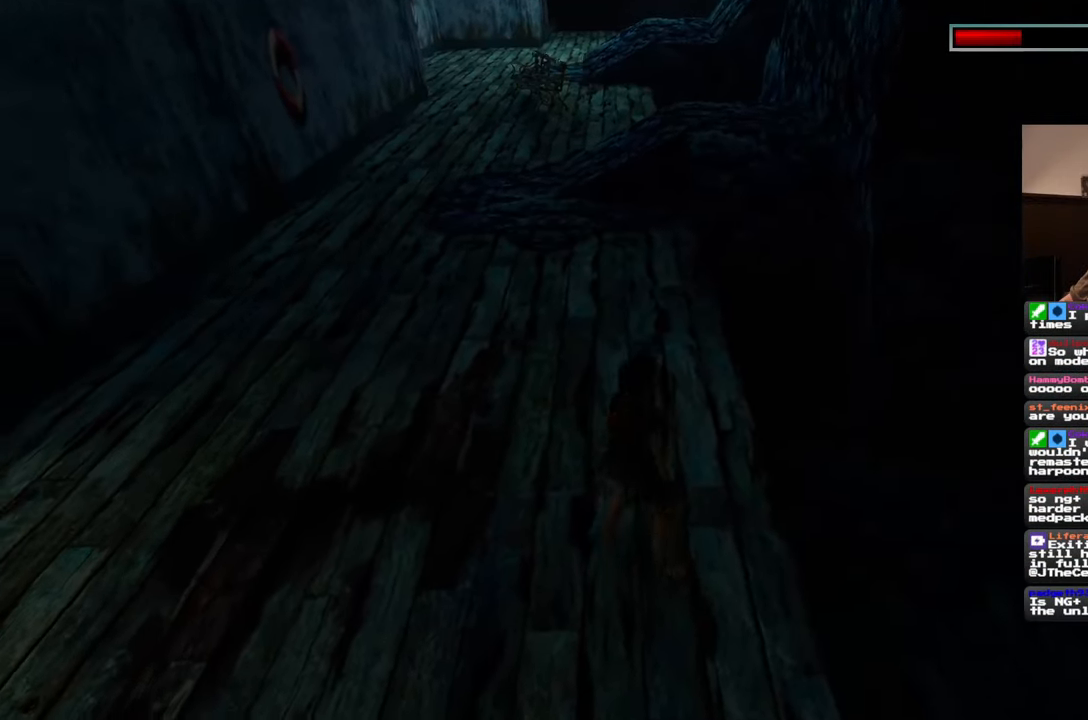
{"buttons": [], "left_stick": "down-right", "right_stick": "left", "events": []}